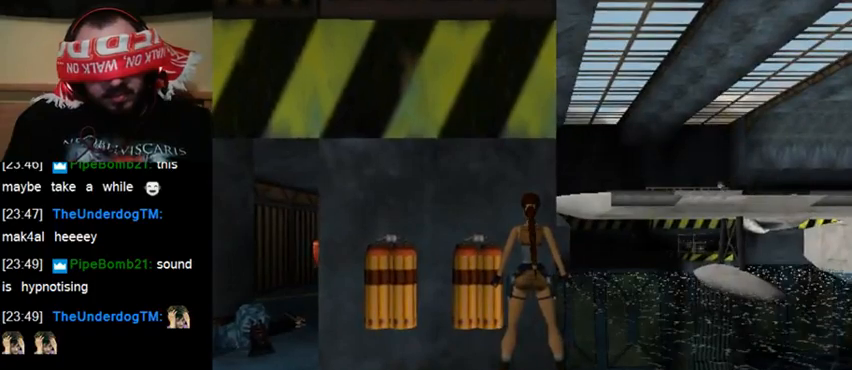
Gameplay with keyboard; each line is a JSON object with the keys held at the frame after it. "events" lists presses ("down") and releases ("up") of "0", "1", "2", "3", "4", "5", "6", "7", "8", "9", "act", "crouch", "dash", "down", "flare", "gun", "inv", "jump", "left", "right", "roll", "sl", "sr", "up" and "walk" between this image and that frame as [ms after this image, input, new state], when the widget could be followed in between. No other keys are recorded. Mouse input is not recorded. Key names are as the overlay labels them; some are game actions (e.g. jump) rather than physical keys.
{"keys": ["up", "walk"], "events": []}
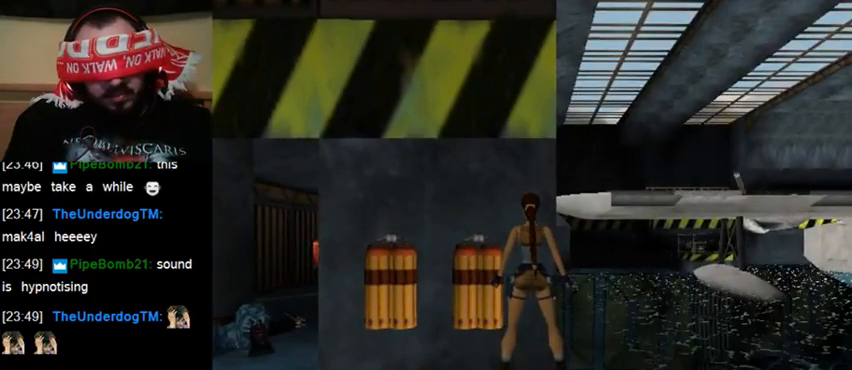
{"keys": ["up", "walk"], "events": []}
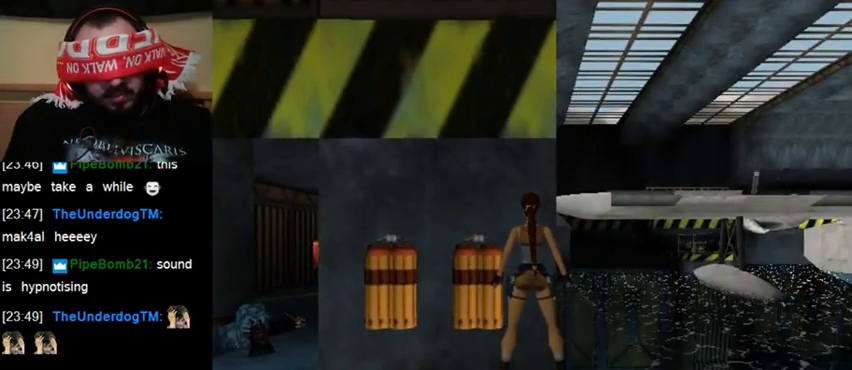
{"keys": ["up", "walk"], "events": []}
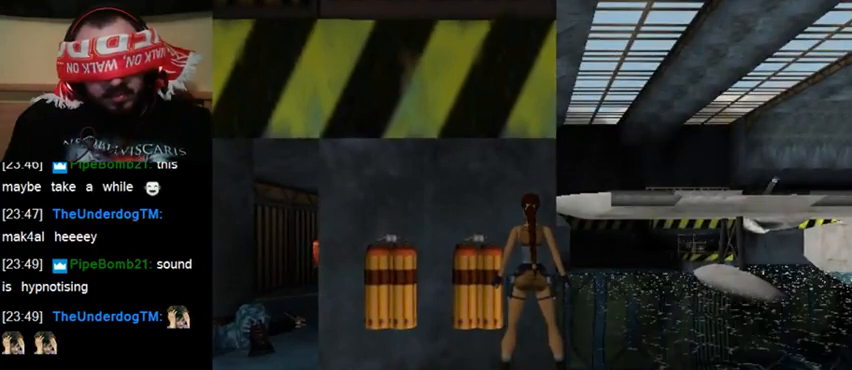
{"keys": ["up", "walk"], "events": []}
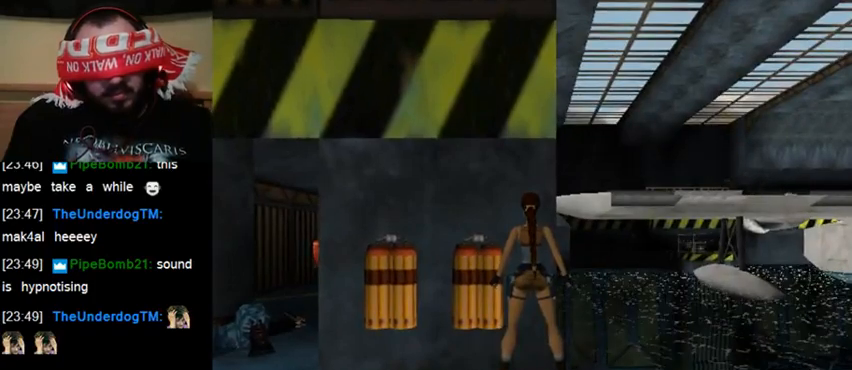
{"keys": ["up", "walk"], "events": []}
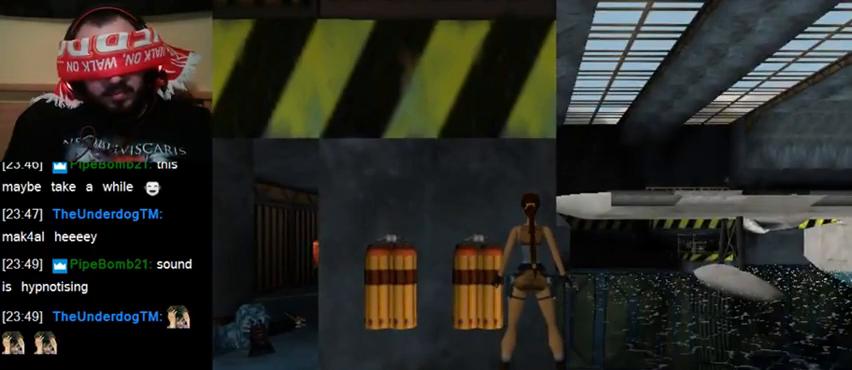
{"keys": ["up", "walk"], "events": []}
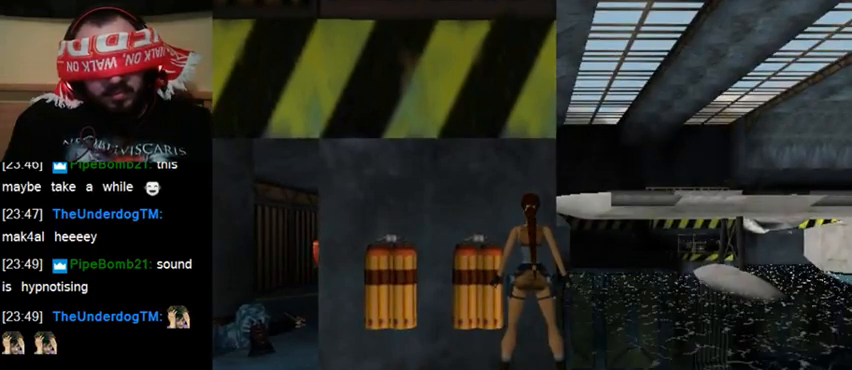
{"keys": ["up", "walk"], "events": []}
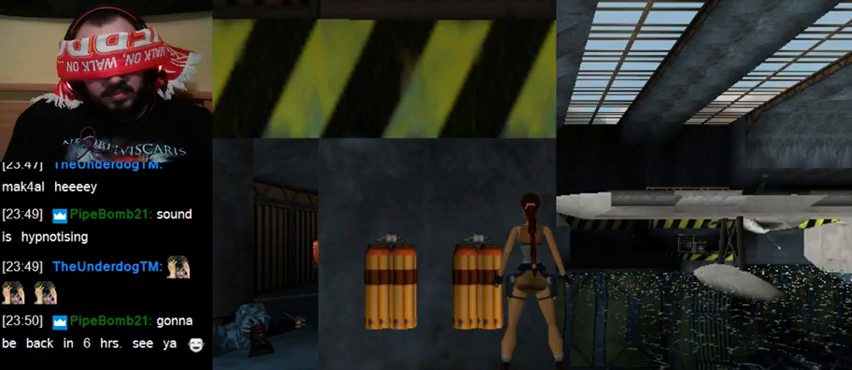
{"keys": ["up", "walk"], "events": []}
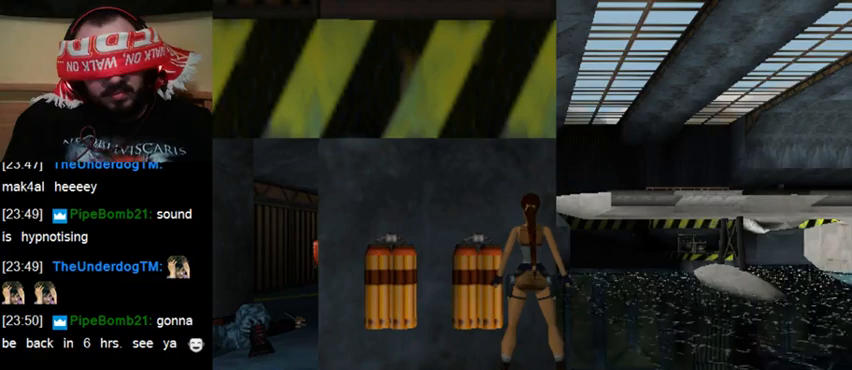
{"keys": ["walk"], "events": [[500, "up", "up"]]}
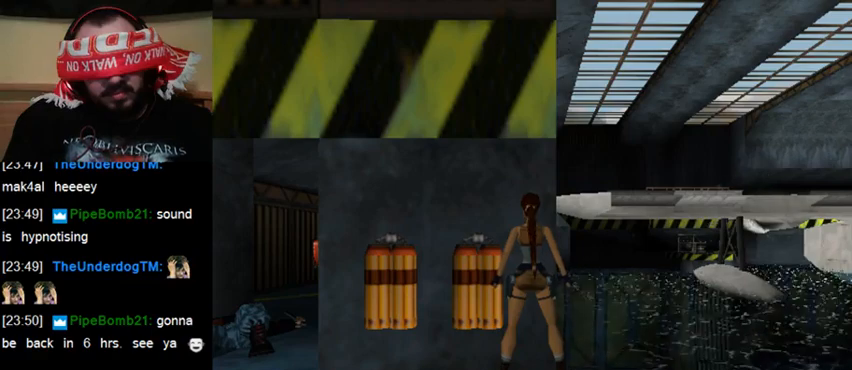
{"keys": [], "events": [[233, "walk", "up"]]}
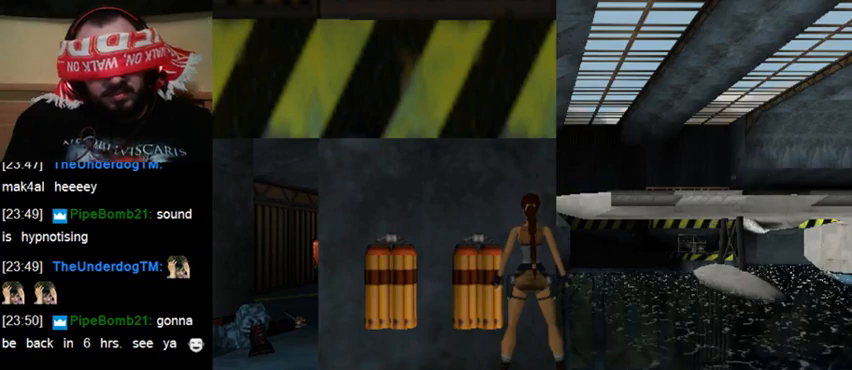
{"keys": ["sr"], "events": [[367, "sr", "down"], [433, "sr", "up"], [500, "sr", "down"]]}
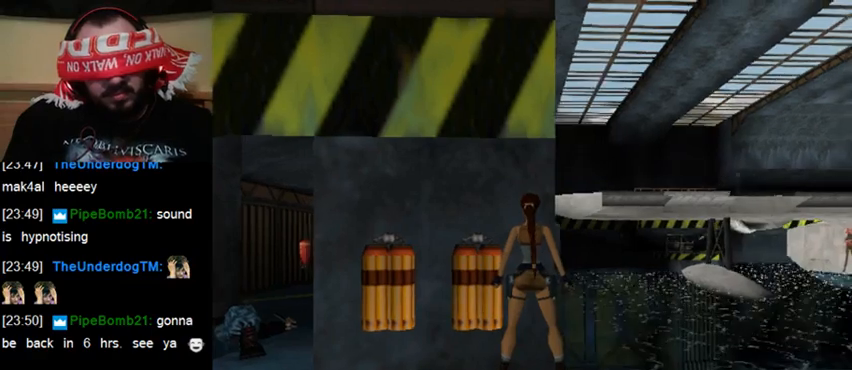
{"keys": ["sr"], "events": [[100, "sr", "up"], [167, "sr", "down"], [267, "sr", "up"], [333, "sr", "down"], [433, "sr", "up"], [500, "sr", "down"]]}
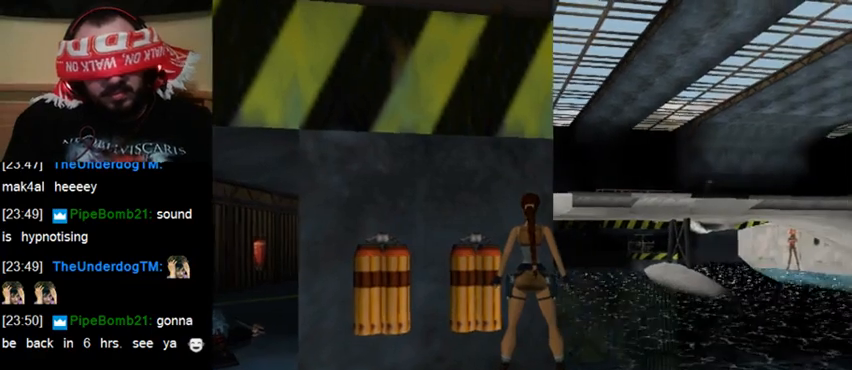
{"keys": ["sr"], "events": [[100, "sr", "up"], [167, "sr", "down"], [233, "sr", "up"], [333, "sr", "down"], [433, "sr", "up"], [500, "sr", "down"]]}
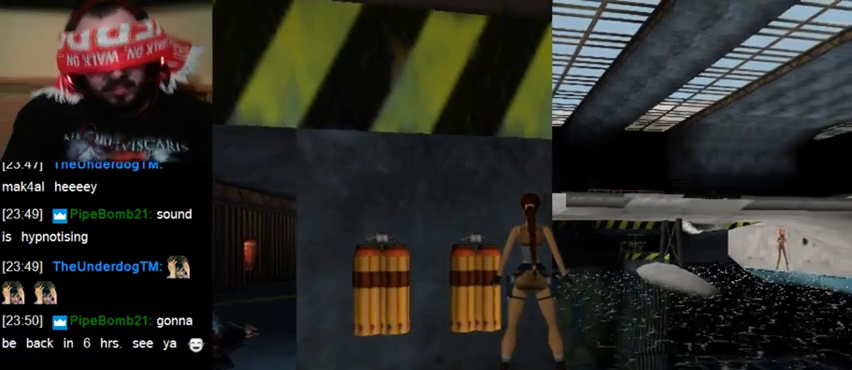
{"keys": ["sr"], "events": [[100, "sr", "up"], [167, "sr", "down"], [267, "sr", "up"], [333, "sr", "down"], [433, "sr", "up"], [500, "sr", "down"]]}
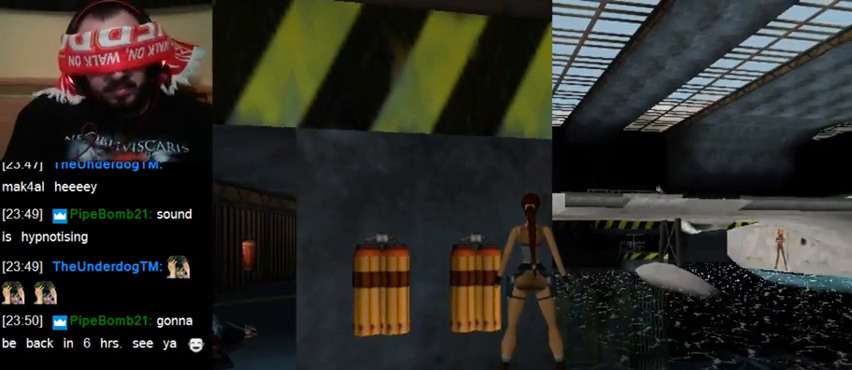
{"keys": ["sr"], "events": [[67, "sr", "up"], [167, "sr", "down"], [233, "sr", "up"], [300, "sr", "down"], [400, "sr", "up"], [467, "sr", "down"]]}
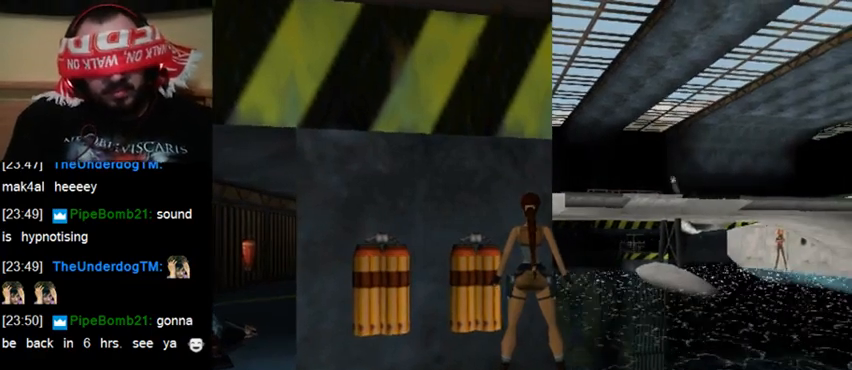
{"keys": ["up", "walk"], "events": [[67, "sr", "up"], [267, "walk", "down"], [500, "up", "down"]]}
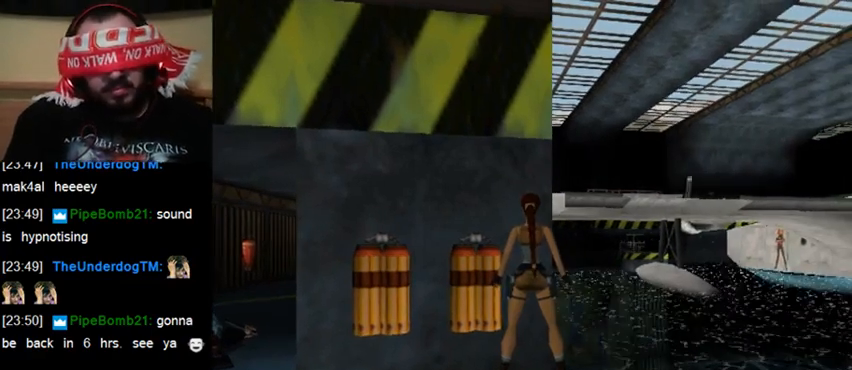
{"keys": ["walk"], "events": [[300, "up", "up"], [400, "up", "down"], [500, "up", "up"]]}
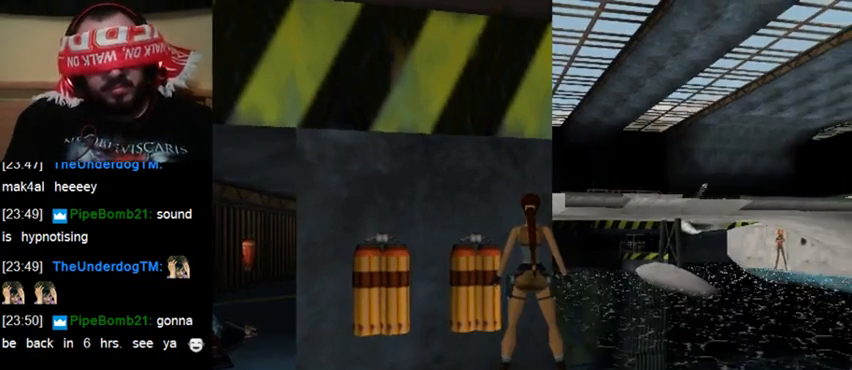
{"keys": ["up", "walk"], "events": [[100, "up", "down"], [200, "up", "up"], [300, "up", "down"], [400, "up", "up"], [500, "up", "down"]]}
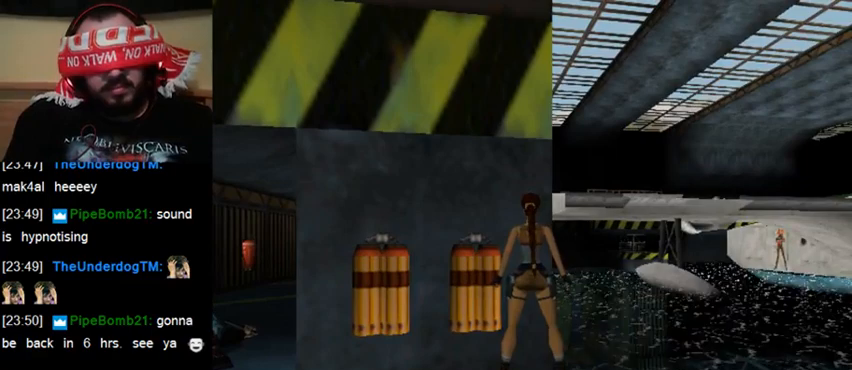
{"keys": ["walk"], "events": [[67, "up", "up"], [167, "up", "down"], [267, "up", "up"], [367, "up", "down"], [467, "up", "up"]]}
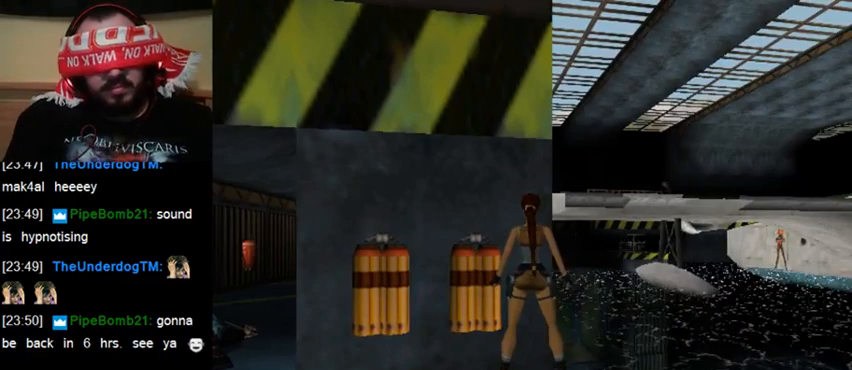
{"keys": ["up", "walk"], "events": [[67, "up", "down"], [167, "up", "up"], [267, "up", "down"], [333, "up", "up"], [433, "up", "down"]]}
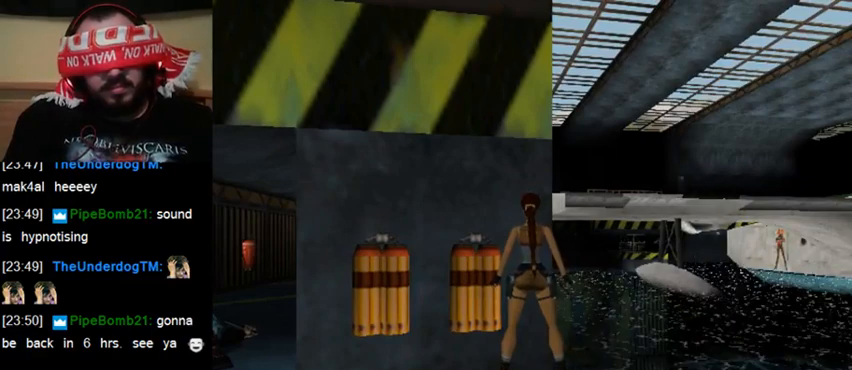
{"keys": ["up", "walk"], "events": [[33, "up", "up"], [133, "up", "down"], [233, "up", "up"], [300, "up", "down"], [433, "up", "up"], [500, "up", "down"]]}
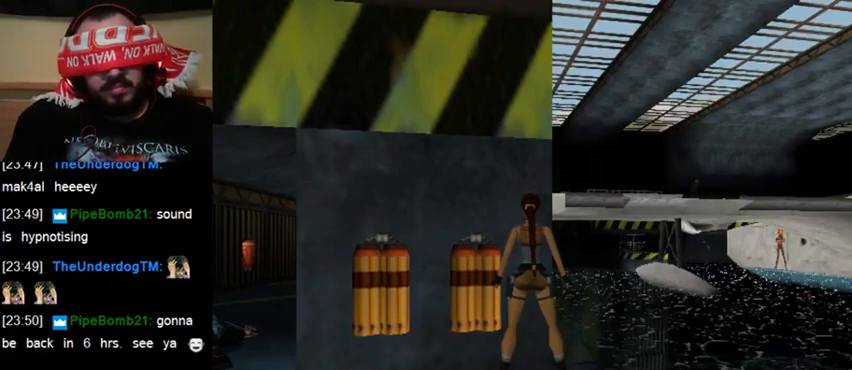
{"keys": ["walk"], "events": [[100, "up", "up"], [200, "up", "down"], [300, "up", "up"], [367, "up", "down"], [467, "up", "up"]]}
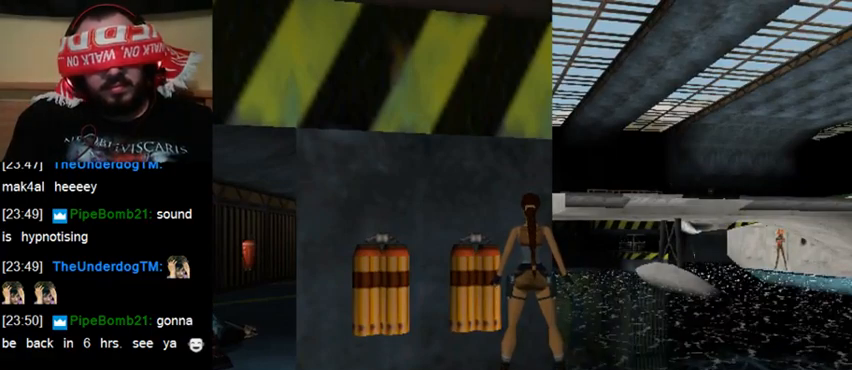
{"keys": ["up", "walk"], "events": [[67, "up", "down"], [167, "up", "up"], [233, "up", "down"], [333, "up", "up"], [433, "up", "down"]]}
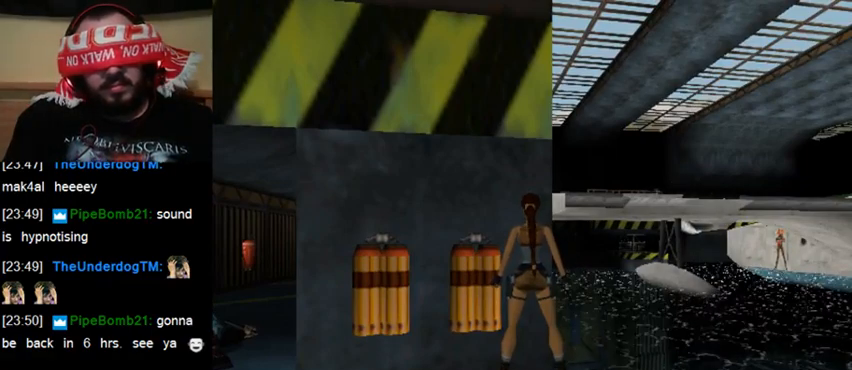
{"keys": ["up", "walk"], "events": [[33, "up", "up"], [133, "up", "down"], [233, "up", "up"], [300, "up", "down"], [400, "up", "up"], [467, "up", "down"]]}
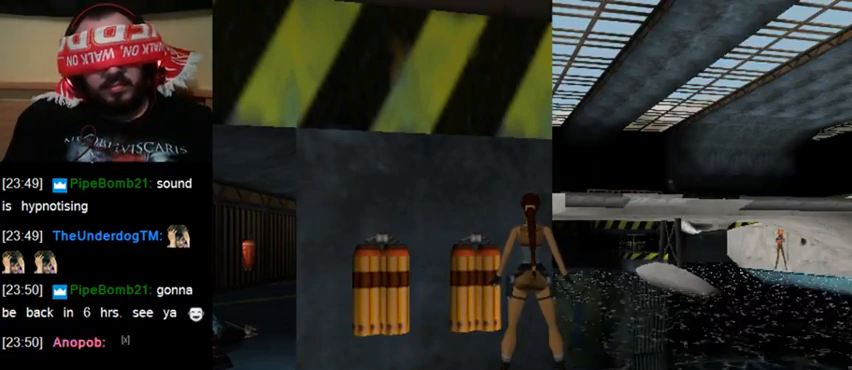
{"keys": ["up", "walk"], "events": []}
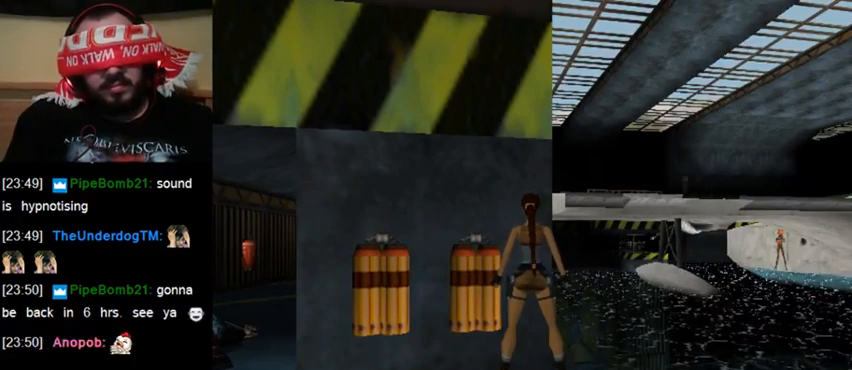
{"keys": ["up", "walk"], "events": []}
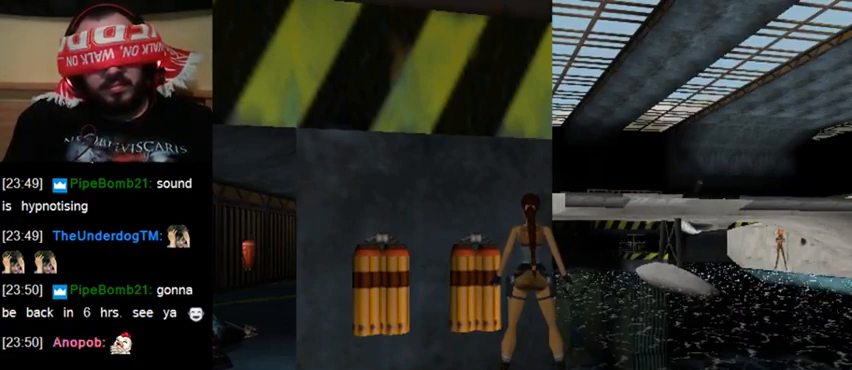
{"keys": ["up", "walk"], "events": []}
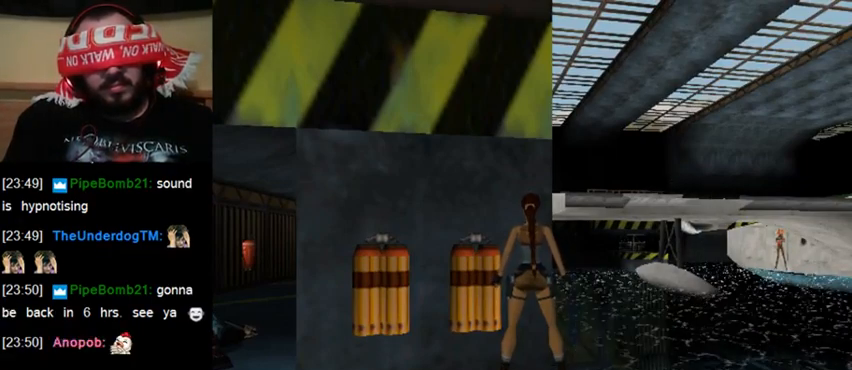
{"keys": ["up", "walk"], "events": []}
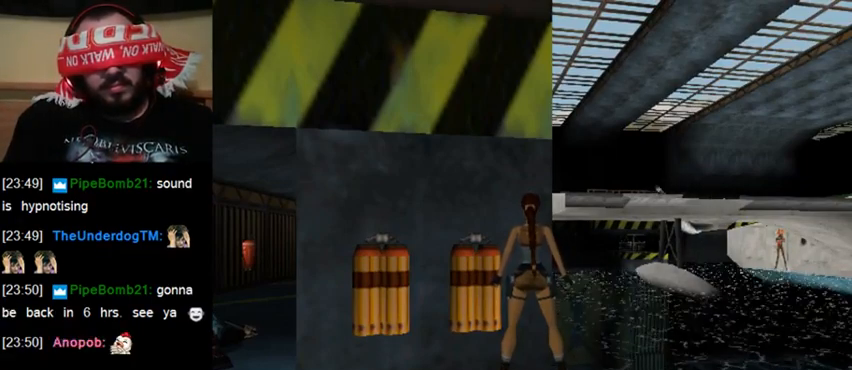
{"keys": ["up", "walk"], "events": []}
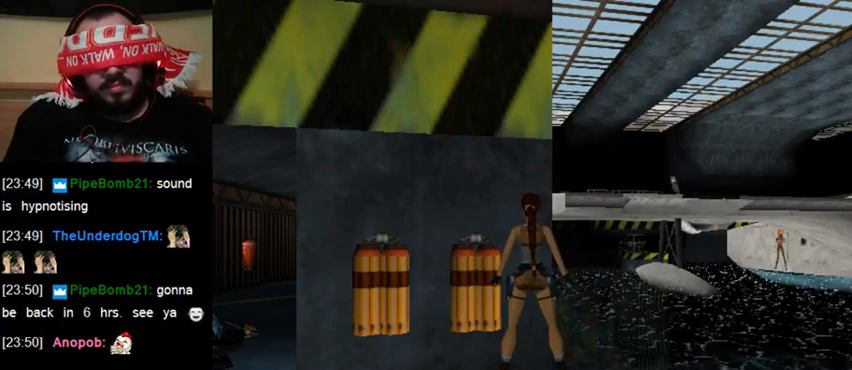
{"keys": ["up", "walk"], "events": []}